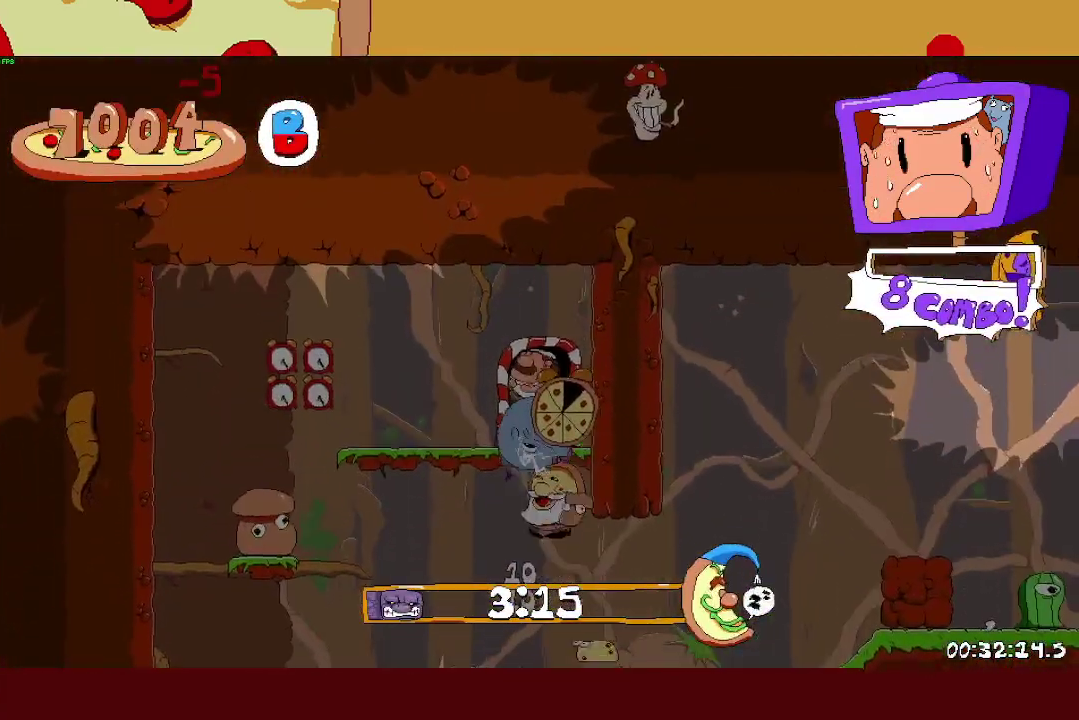
Gameplay with a controller (PlayStation layout); each line is a JSON object with the inputs held at the frame after it. "events" lists button and stick changes between this image and that frame as [ms after this image, input, new state], when the widget could be followed in between. Not read: R3 right_stick.
{"buttons": ["R2"], "left_stick": "center", "events": [[367, "CROSS", "up"], [450, "left_stick", "center"]]}
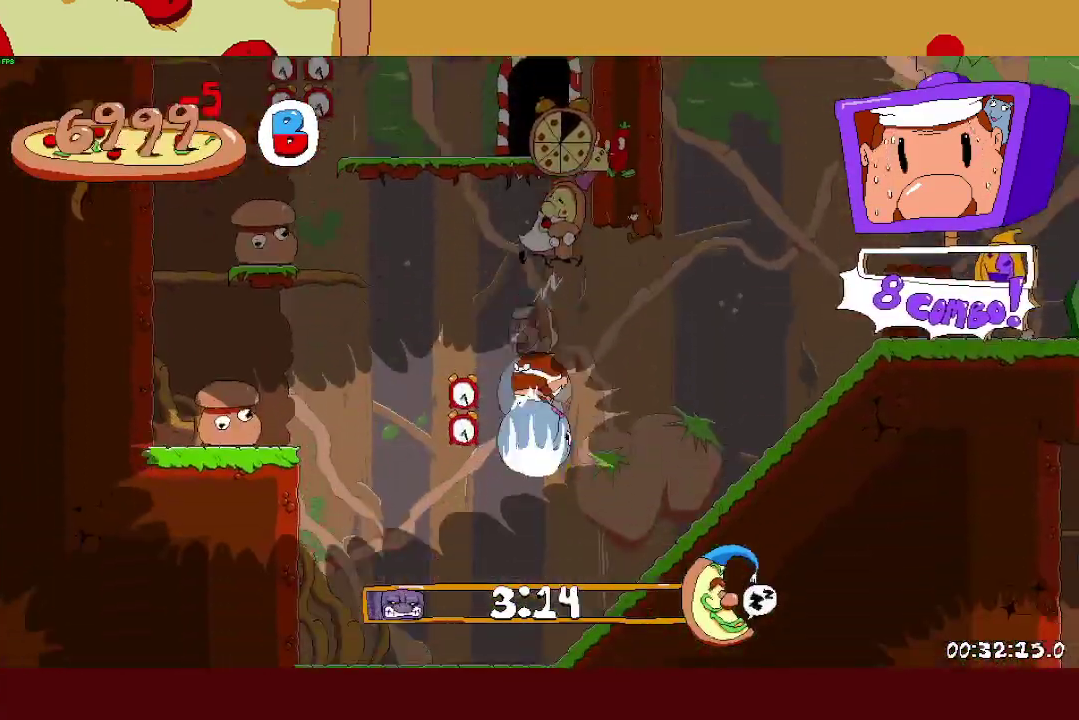
{"buttons": ["R2"], "left_stick": "right", "events": [[33, "left_stick", "right"]]}
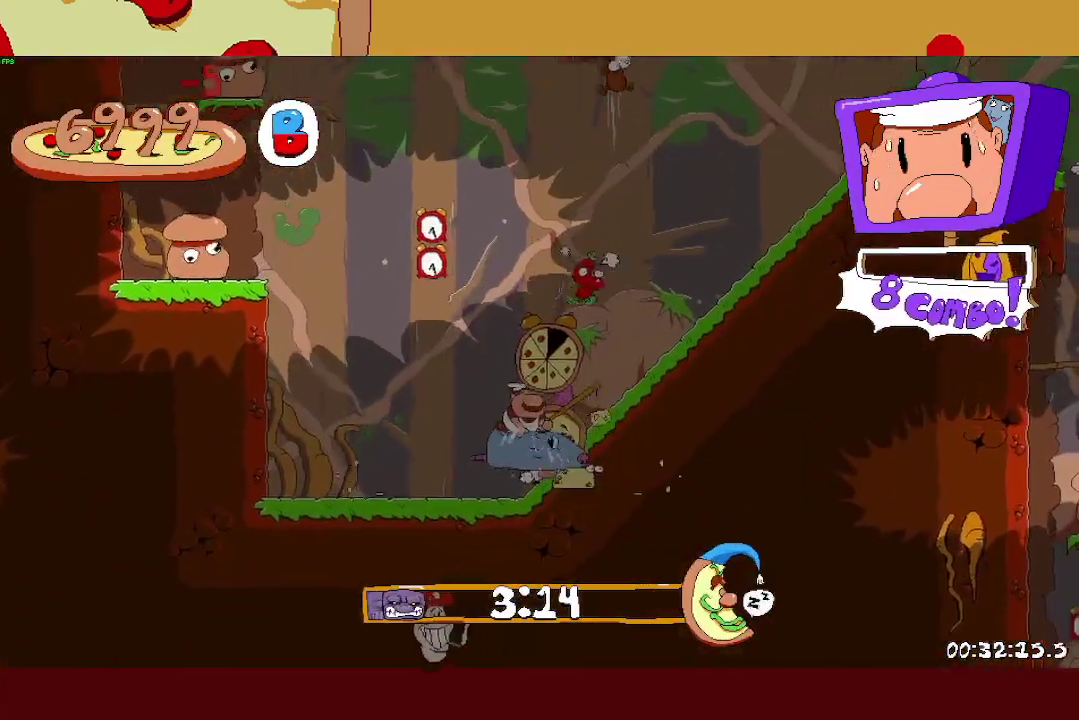
{"buttons": ["CROSS", "R2"], "left_stick": "left", "events": [[200, "left_stick", "left"], [333, "CROSS", "down"]]}
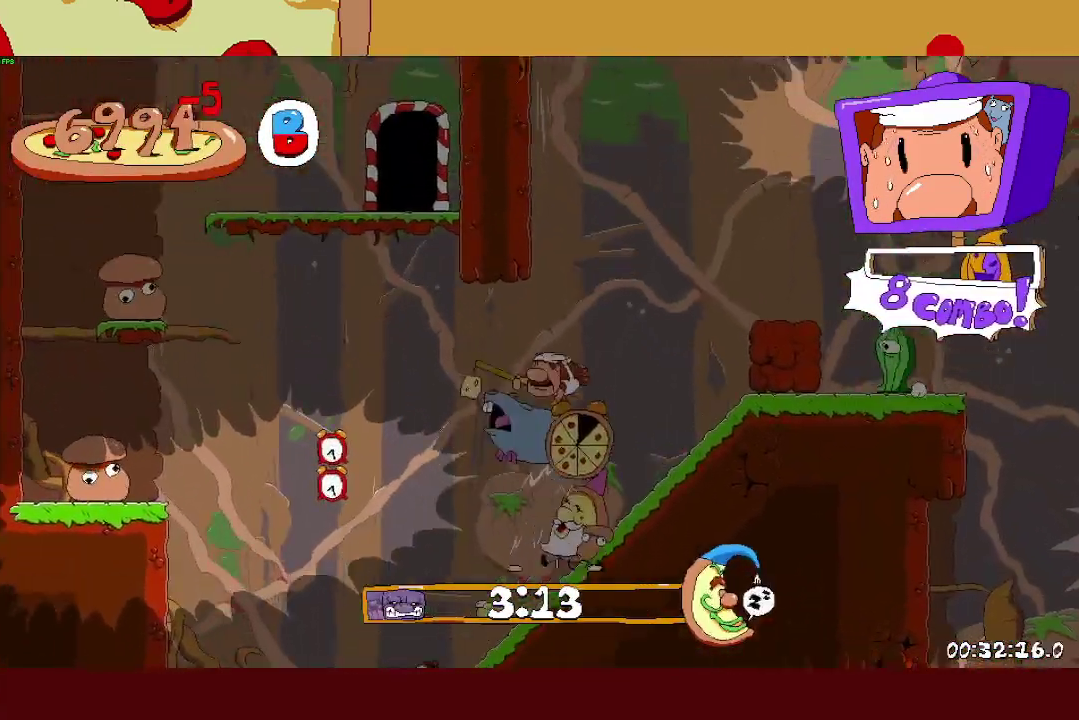
{"buttons": ["R2"], "left_stick": "up", "events": [[183, "CROSS", "up"], [200, "left_stick", "right"], [233, "CROSS", "down"], [433, "left_stick", "up"], [467, "CROSS", "up"]]}
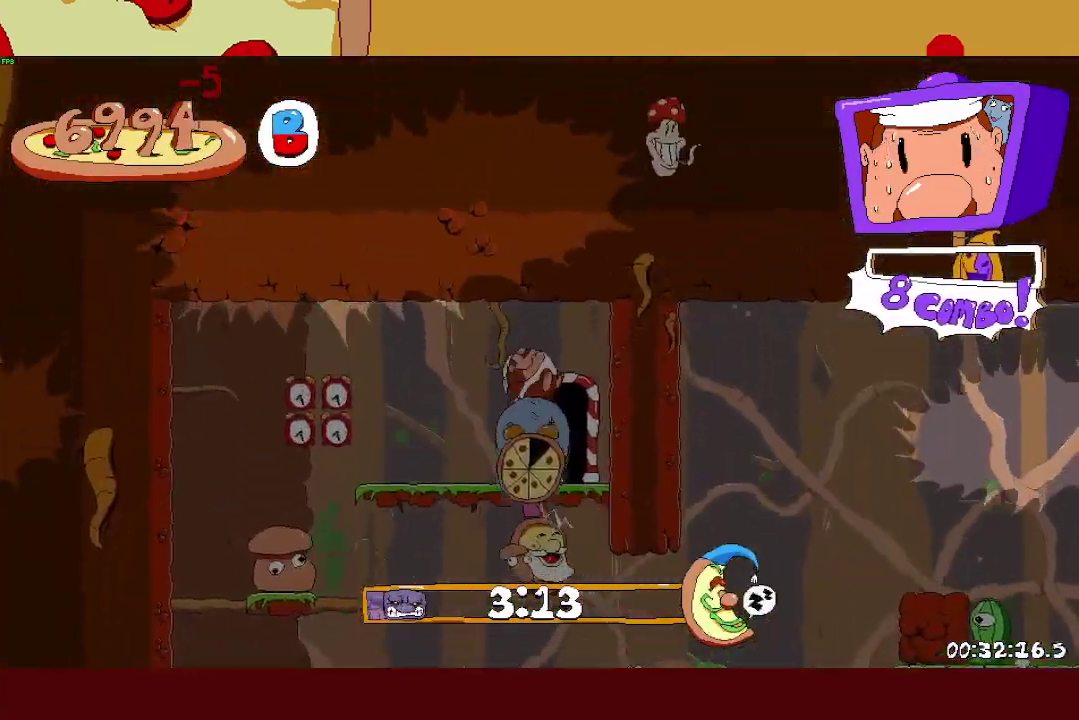
{"buttons": ["R2"], "left_stick": "up-left", "events": [[117, "left_stick", "up-right"], [233, "left_stick", "up-left"]]}
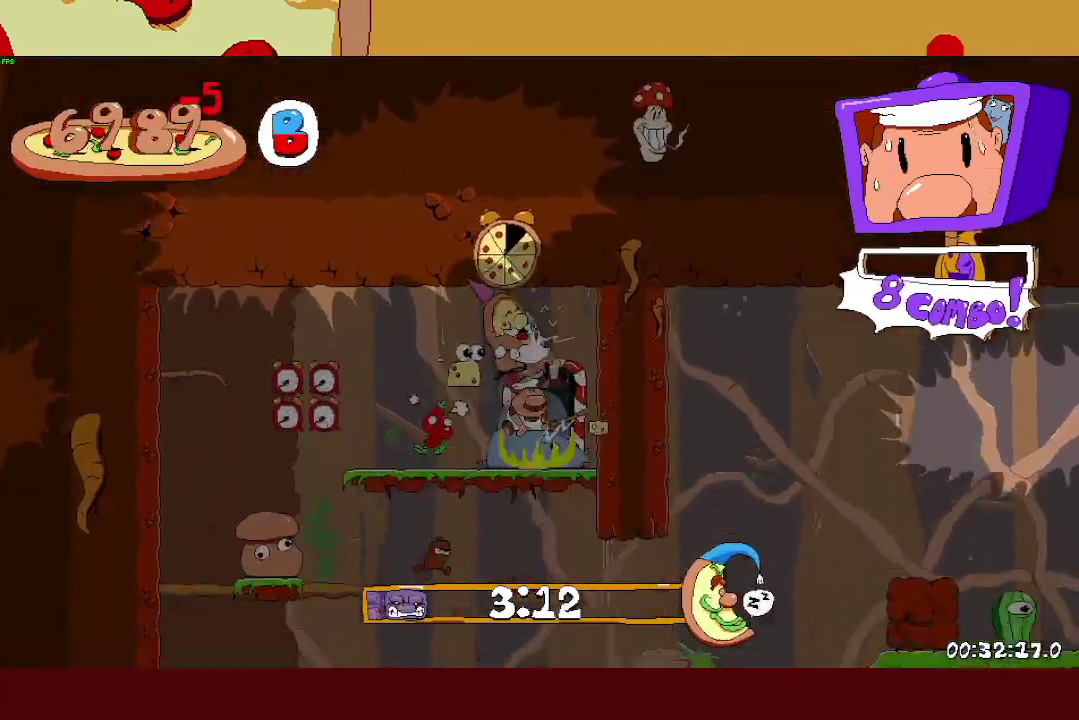
{"buttons": ["R2"], "left_stick": "left", "events": [[50, "left_stick", "up"], [100, "left_stick", "center"], [233, "left_stick", "left"]]}
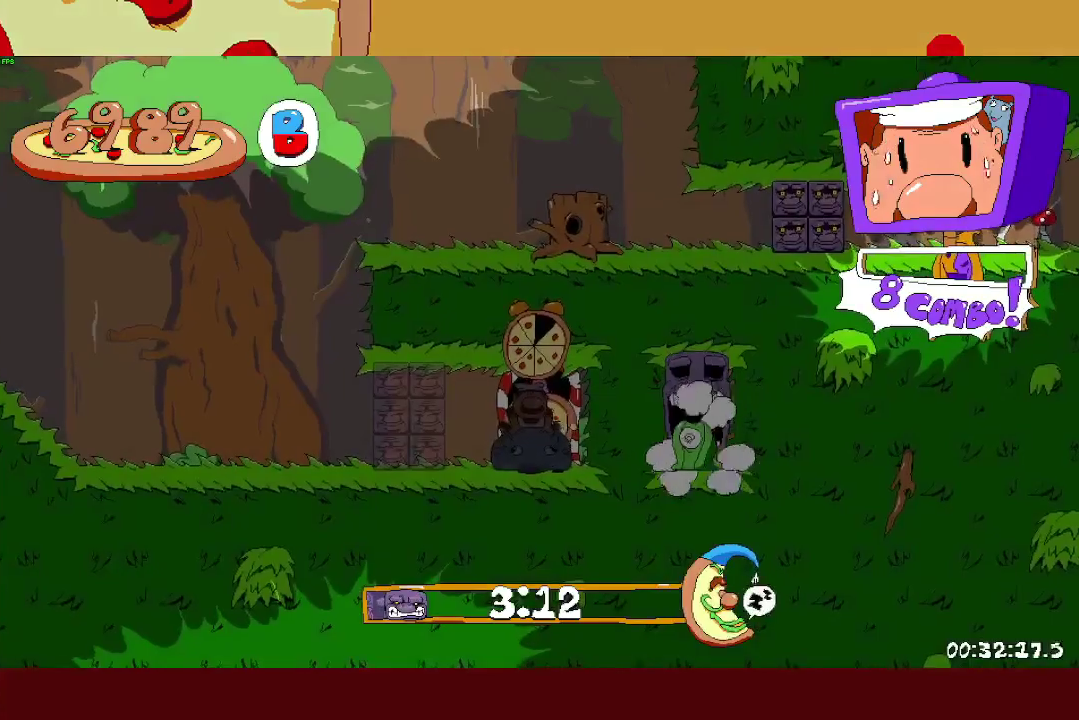
{"buttons": ["R2"], "left_stick": "left", "events": []}
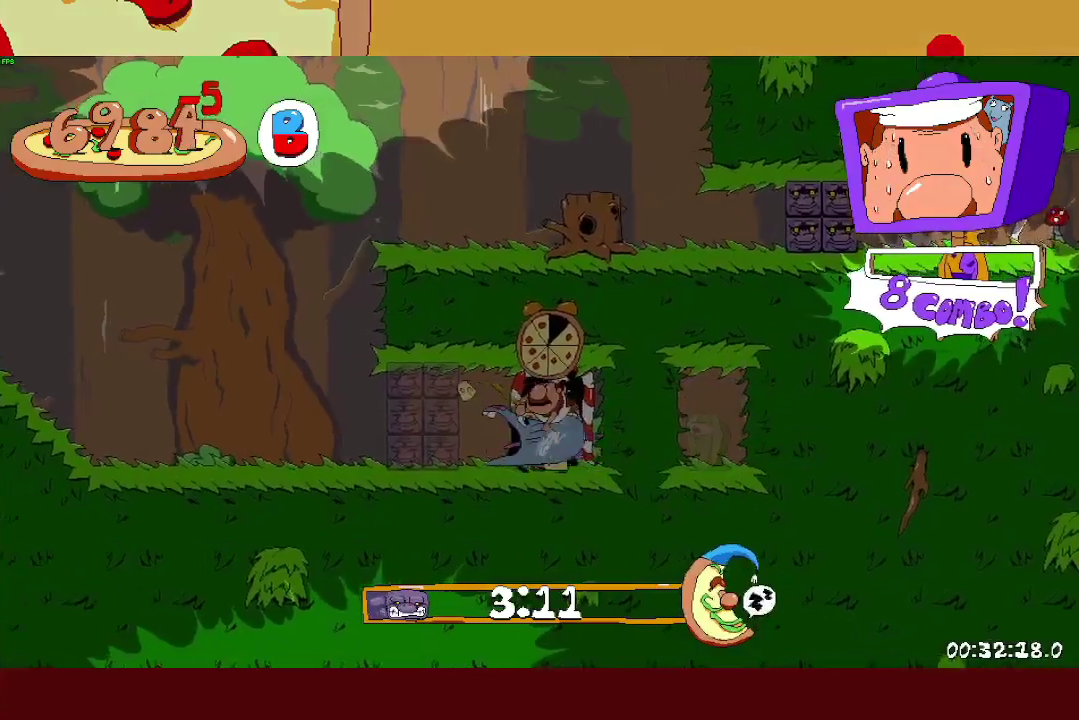
{"buttons": ["R2"], "left_stick": "left", "events": []}
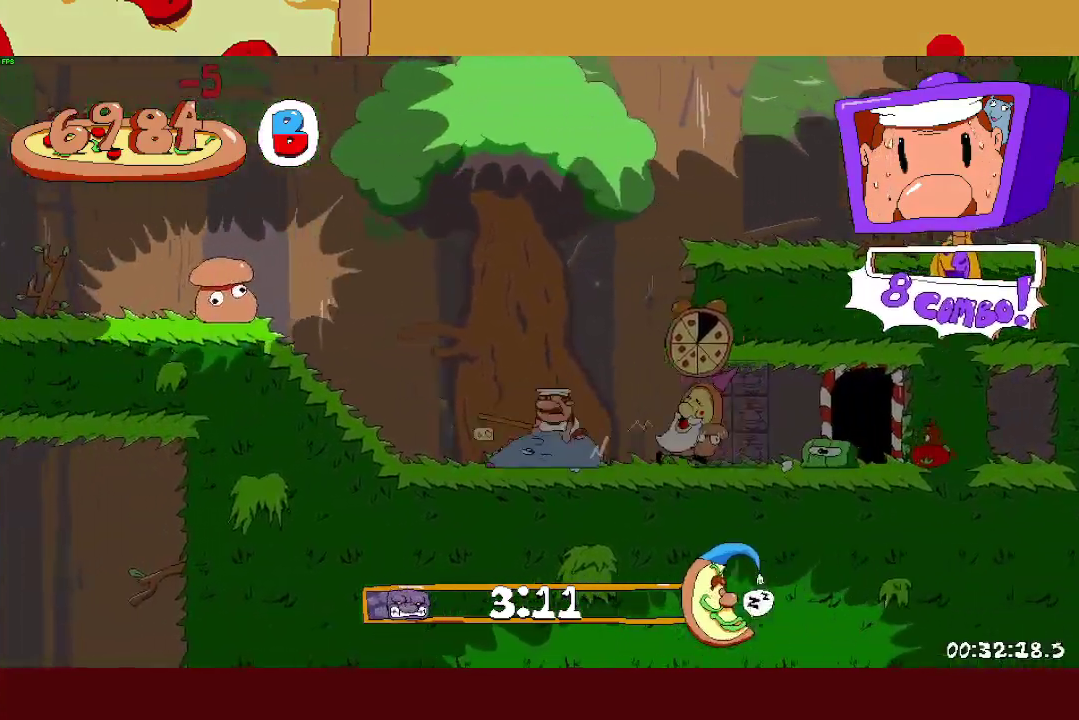
{"buttons": ["R2"], "left_stick": "left", "events": []}
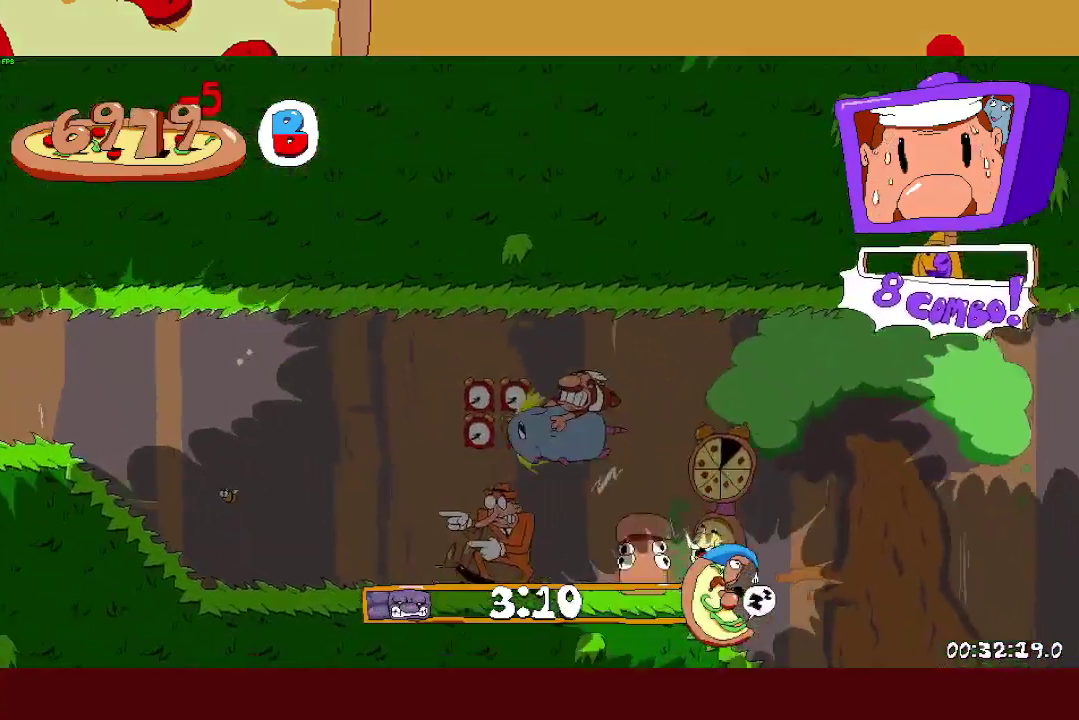
{"buttons": ["R2"], "left_stick": "left", "events": []}
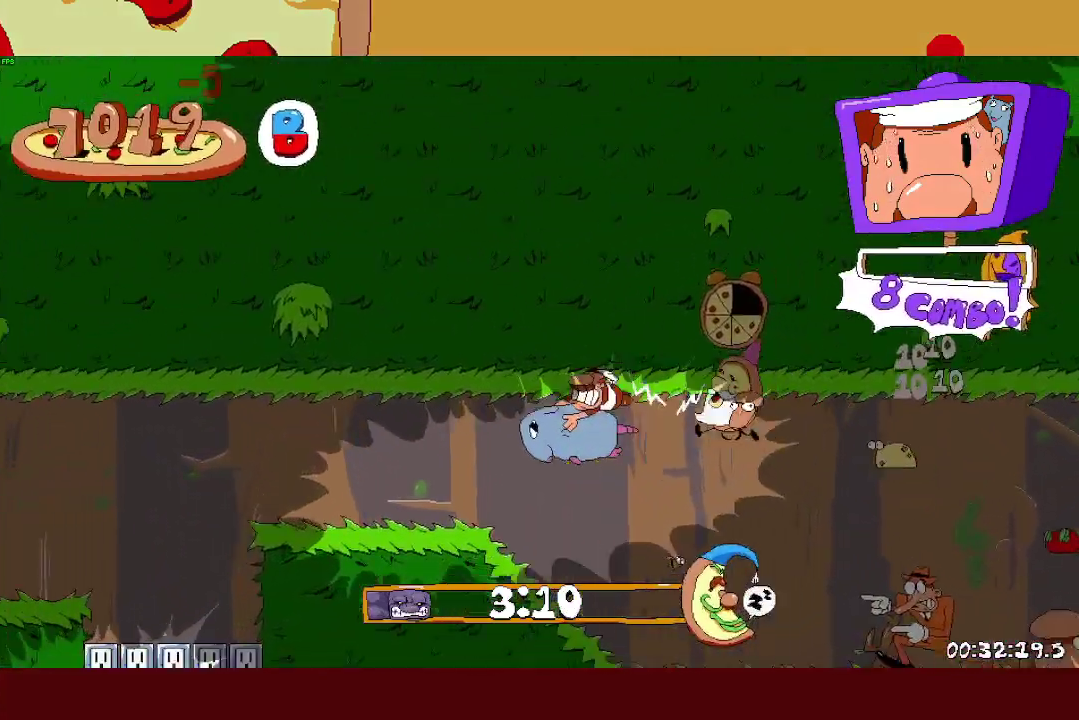
{"buttons": ["R2"], "left_stick": "left", "events": []}
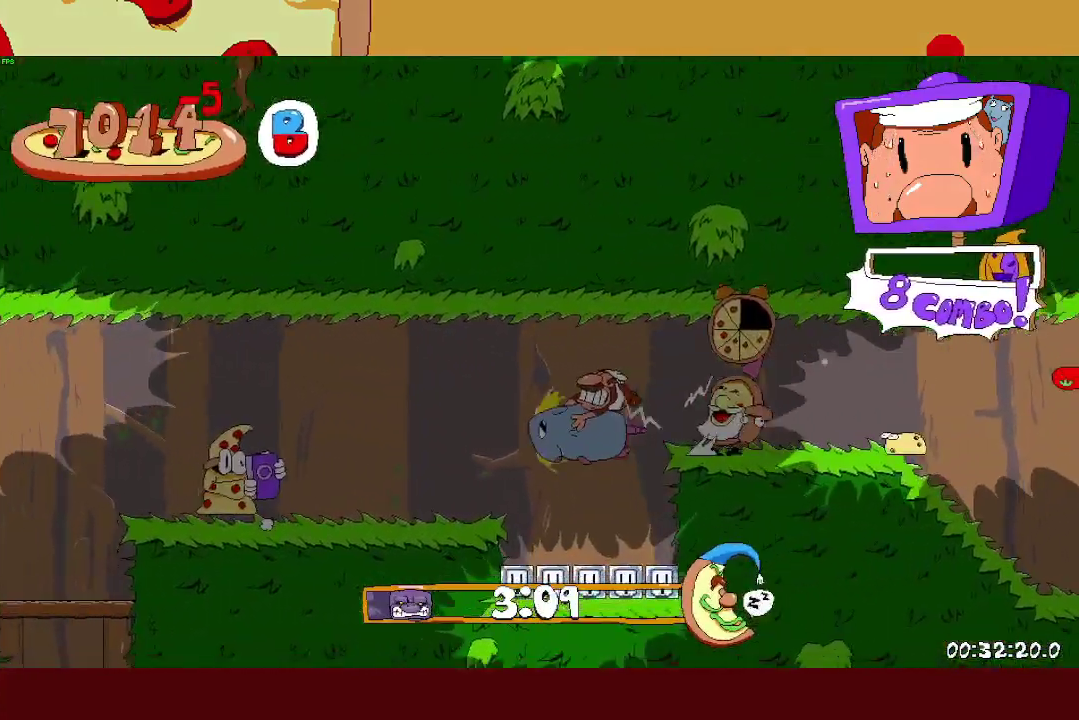
{"buttons": ["R2"], "left_stick": "left", "events": []}
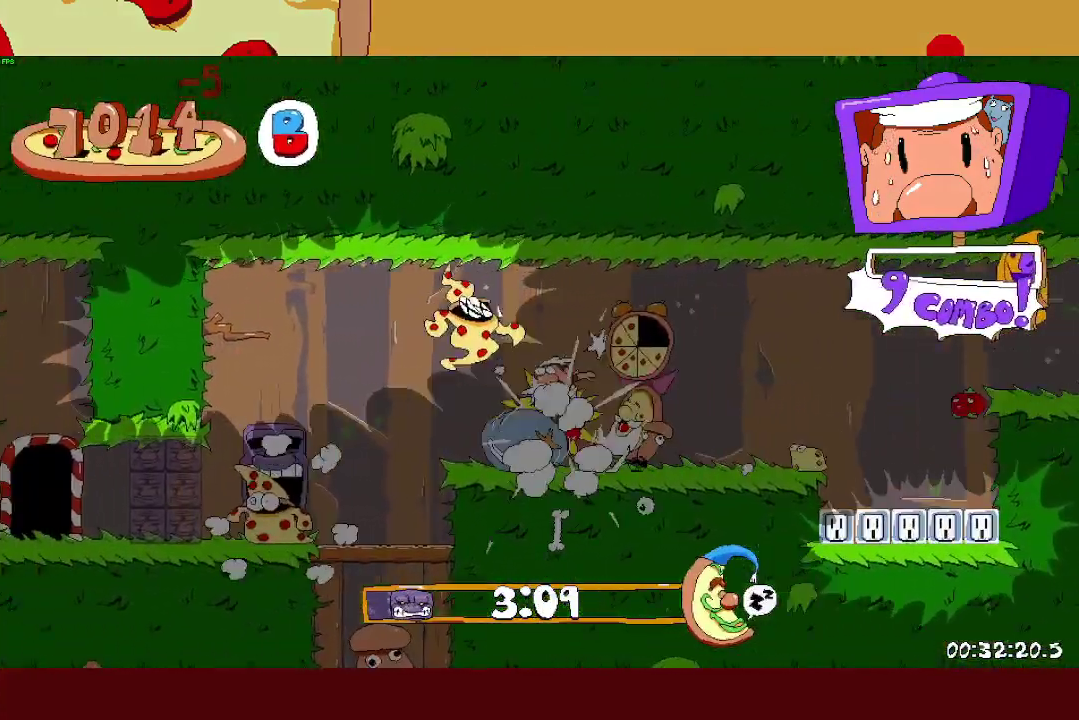
{"buttons": ["R2"], "left_stick": "left", "events": []}
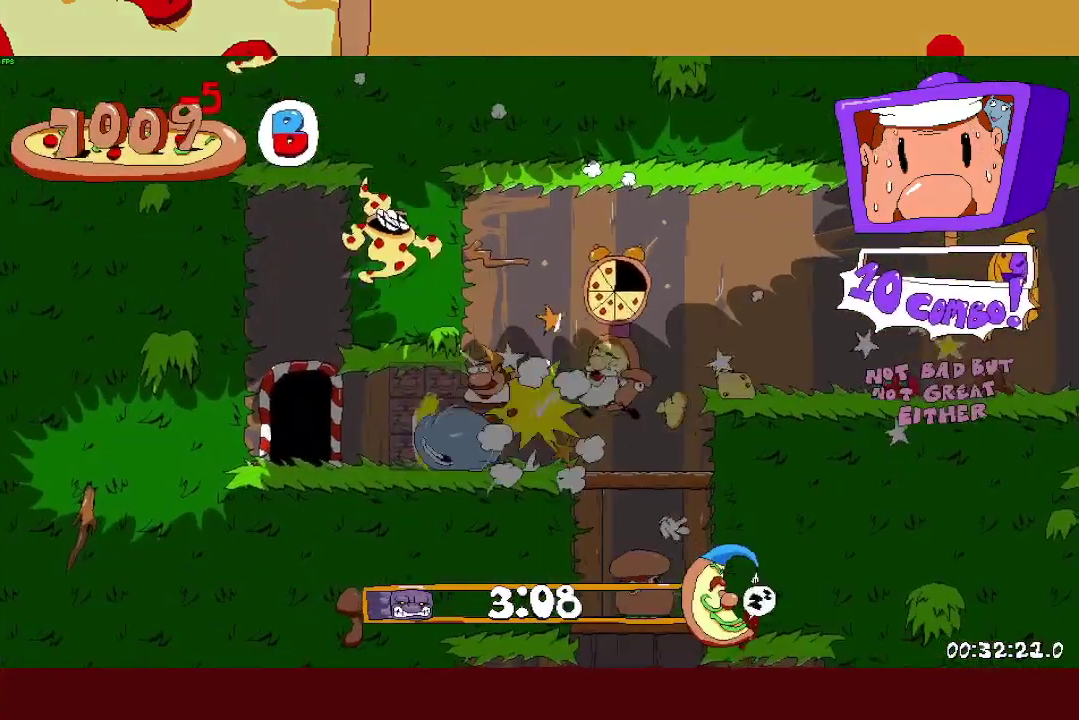
{"buttons": ["R2"], "left_stick": "left", "events": [[117, "left_stick", "up"], [250, "left_stick", "left"]]}
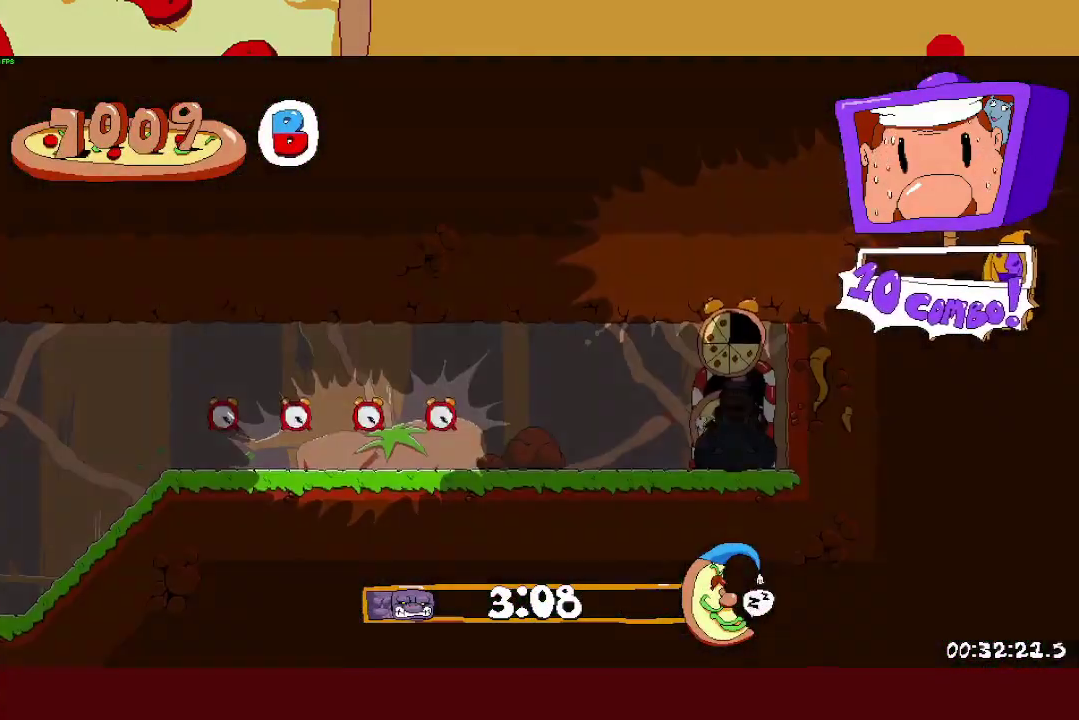
{"buttons": ["R2"], "left_stick": "left", "events": []}
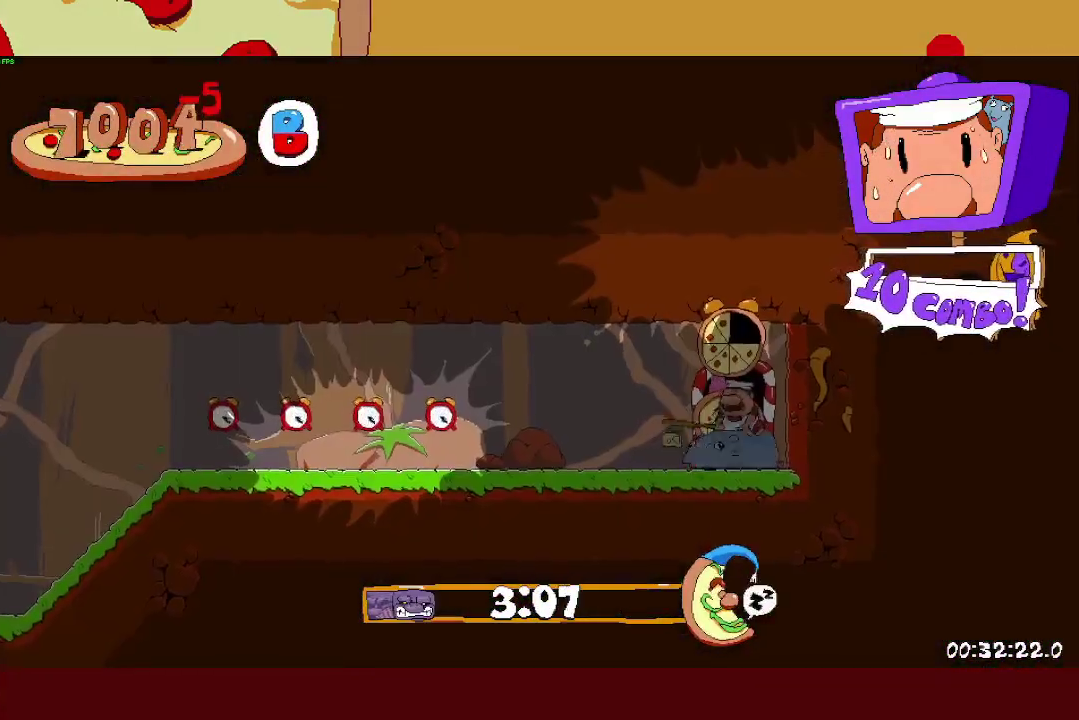
{"buttons": ["R2"], "left_stick": "left", "events": []}
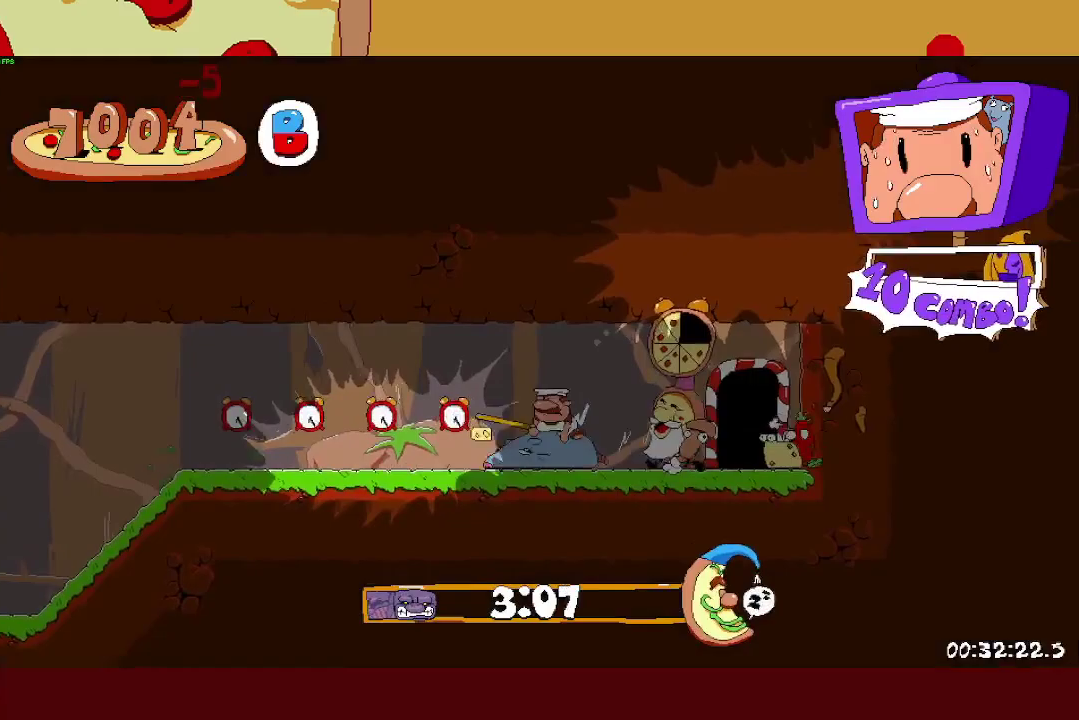
{"buttons": ["R2"], "left_stick": "left", "events": []}
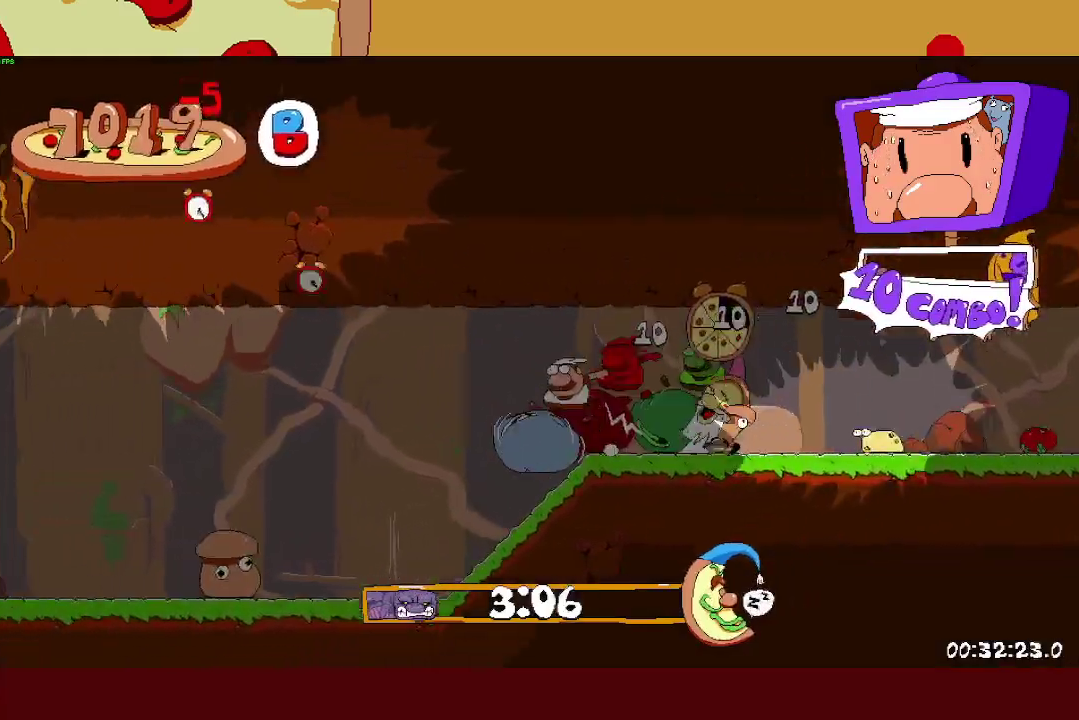
{"buttons": ["R2"], "left_stick": "left", "events": []}
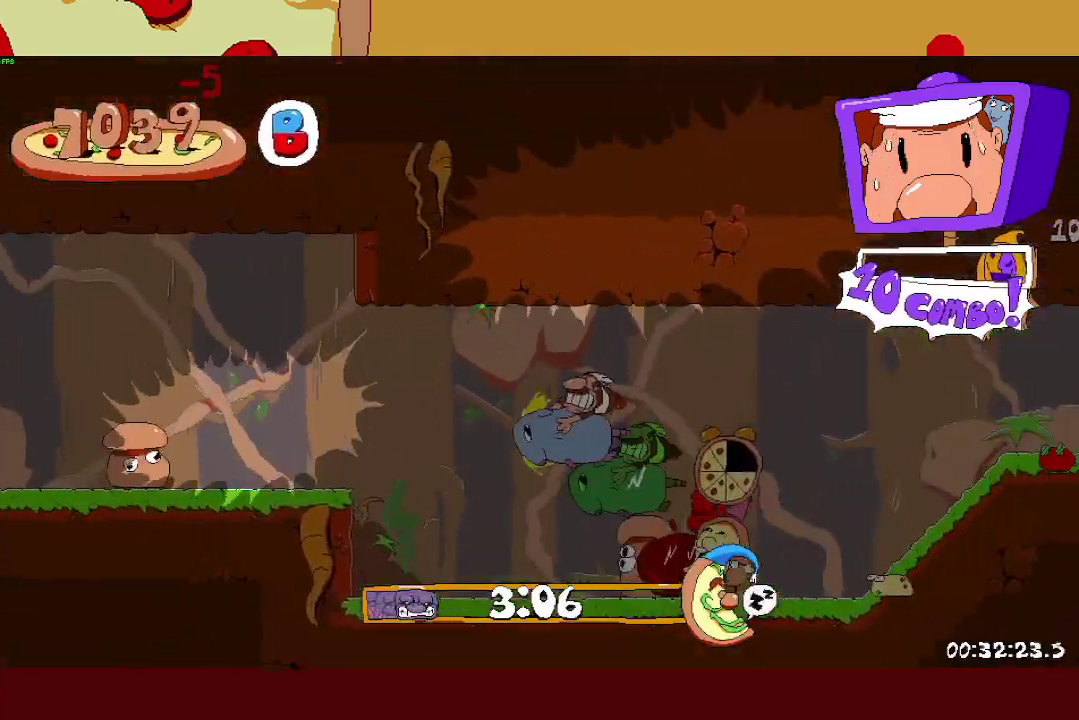
{"buttons": ["R2"], "left_stick": "left", "events": []}
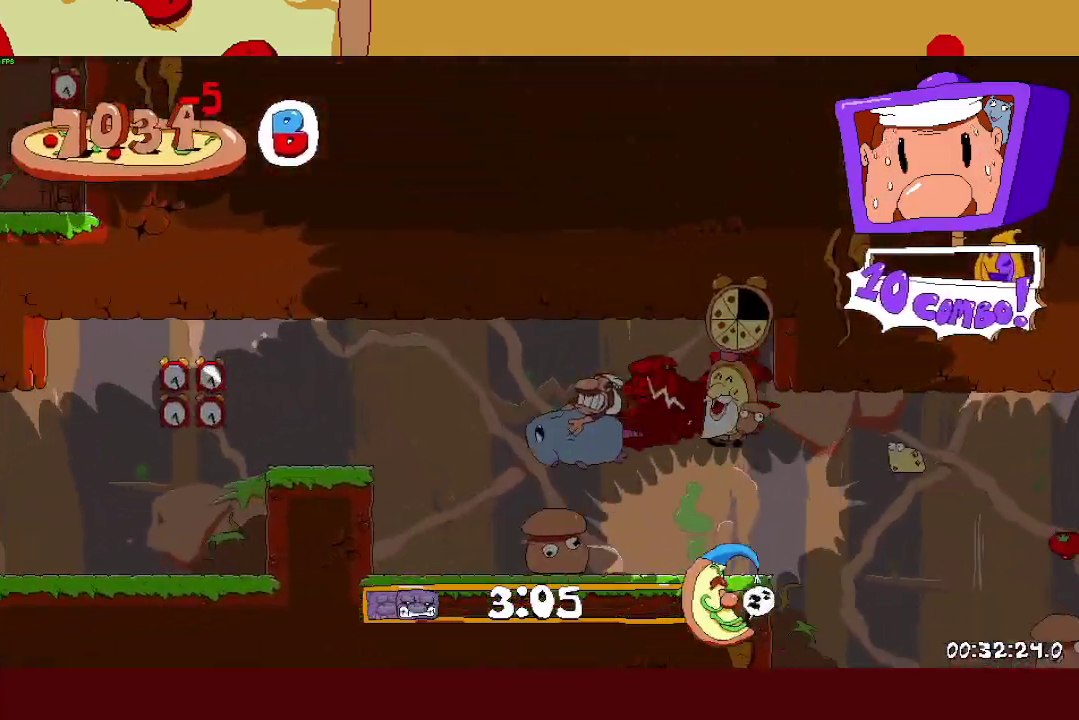
{"buttons": ["R2"], "left_stick": "left", "events": []}
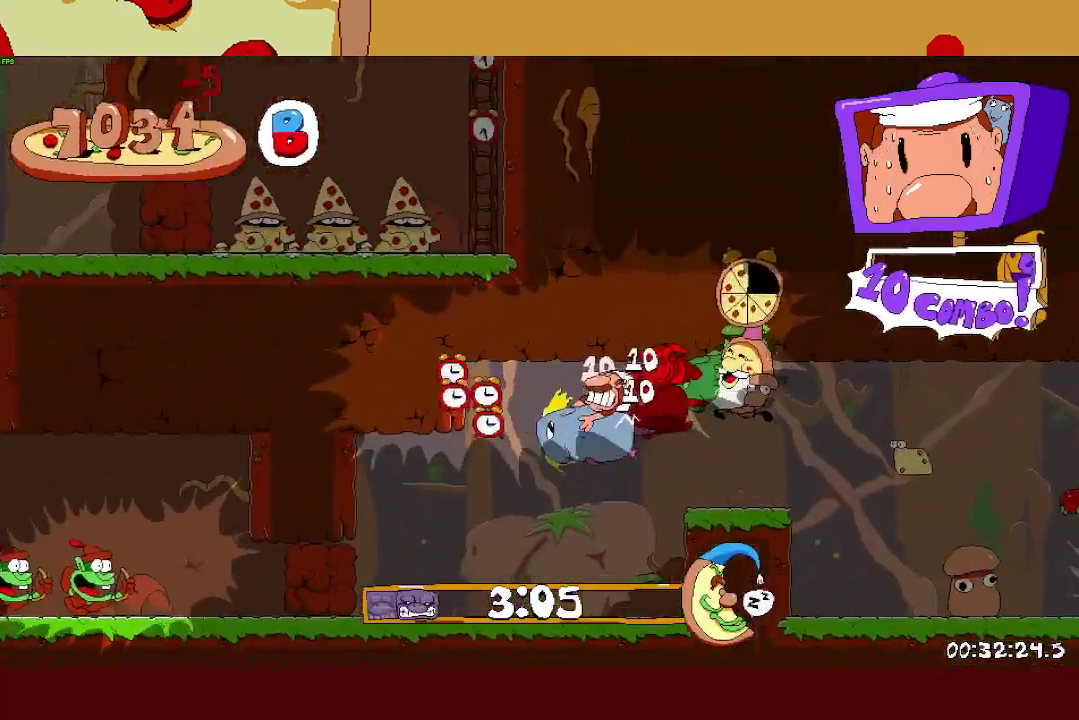
{"buttons": ["R2"], "left_stick": "left", "events": [[50, "TRIANGLE", "down"], [50, "left_stick", "up"], [150, "TRIANGLE", "up"], [150, "left_stick", "up-left"], [217, "left_stick", "left"]]}
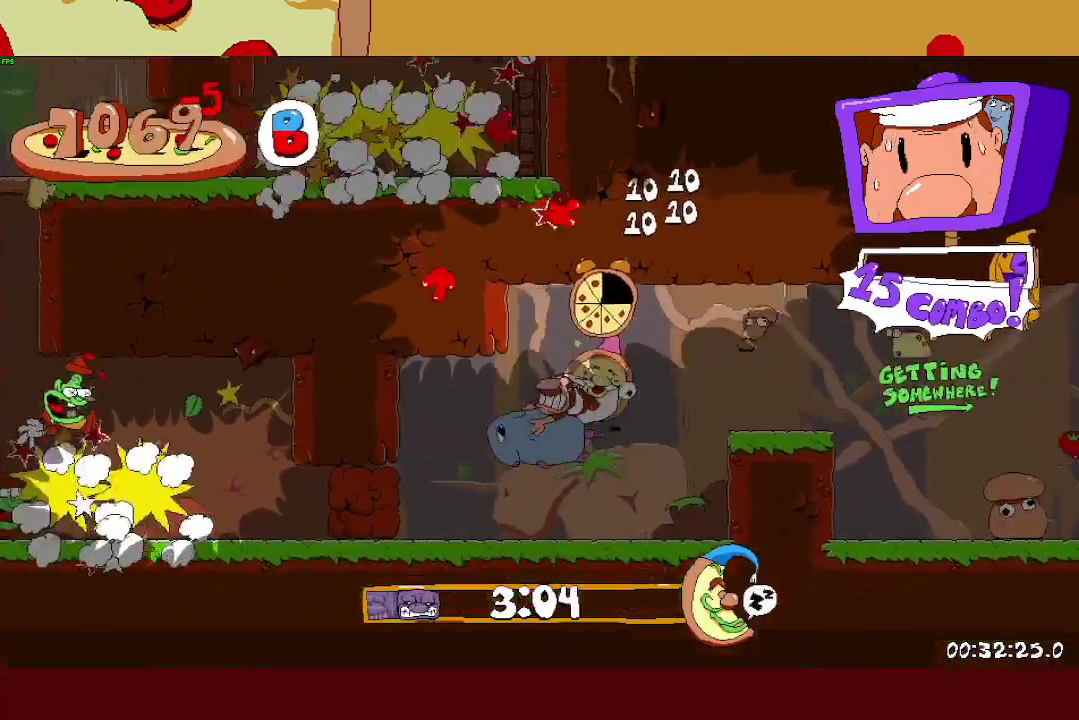
{"buttons": ["R2"], "left_stick": "left", "events": []}
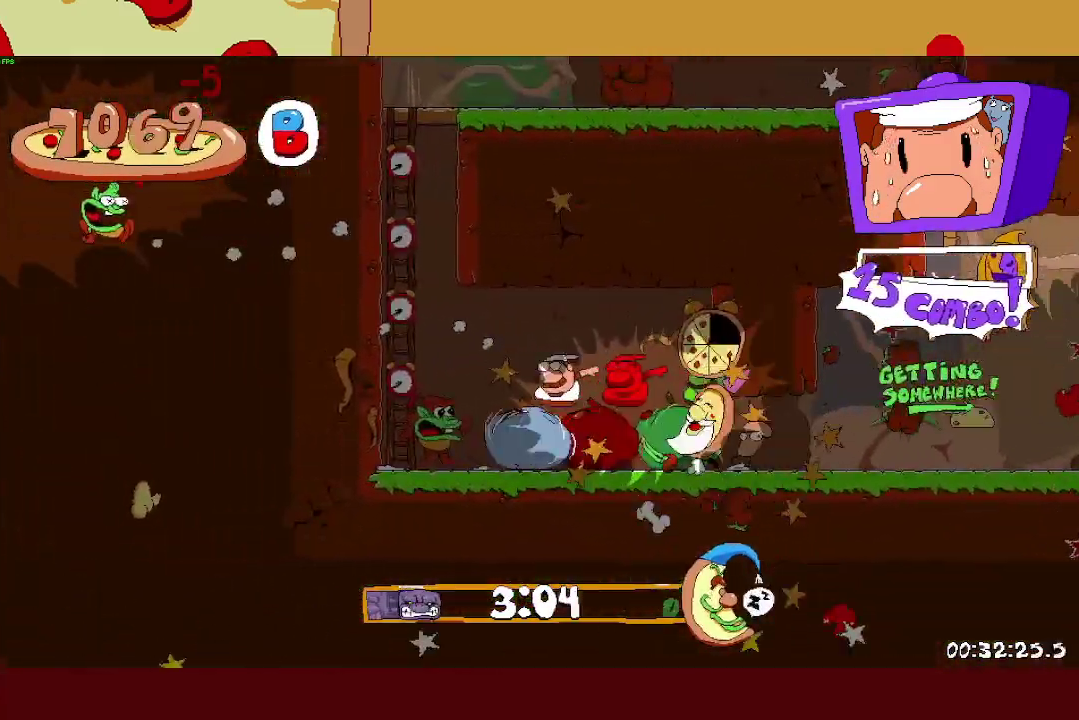
{"buttons": ["CROSS", "R2"], "left_stick": "center", "events": [[50, "CROSS", "down"], [83, "left_stick", "right"], [333, "left_stick", "center"], [383, "CROSS", "up"], [483, "CROSS", "down"]]}
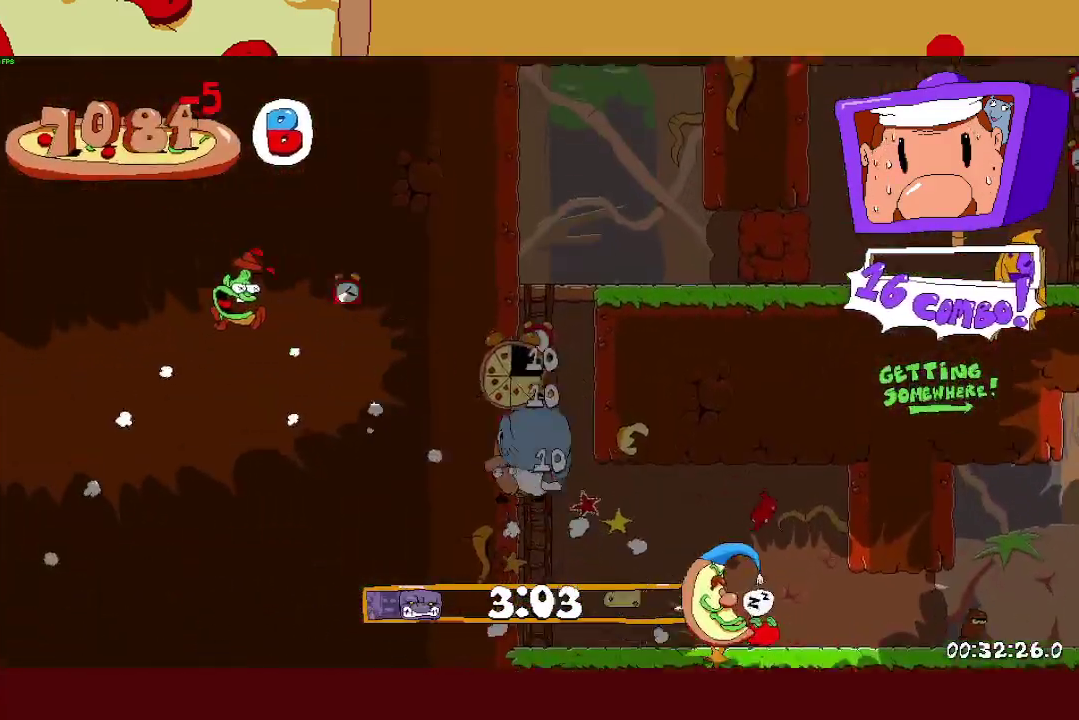
{"buttons": ["R2"], "left_stick": "center", "events": [[217, "left_stick", "right"], [250, "CROSS", "up"], [400, "left_stick", "center"]]}
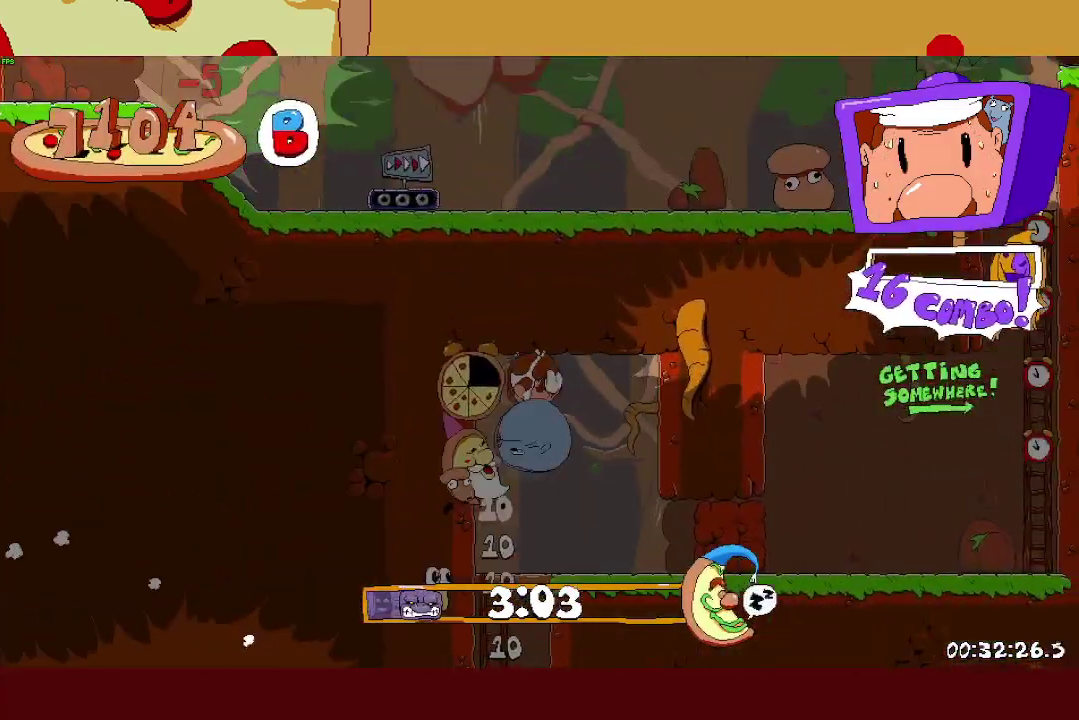
{"buttons": ["R2"], "left_stick": "right", "events": [[133, "left_stick", "right"], [217, "SQUARE", "down"], [350, "SQUARE", "up"]]}
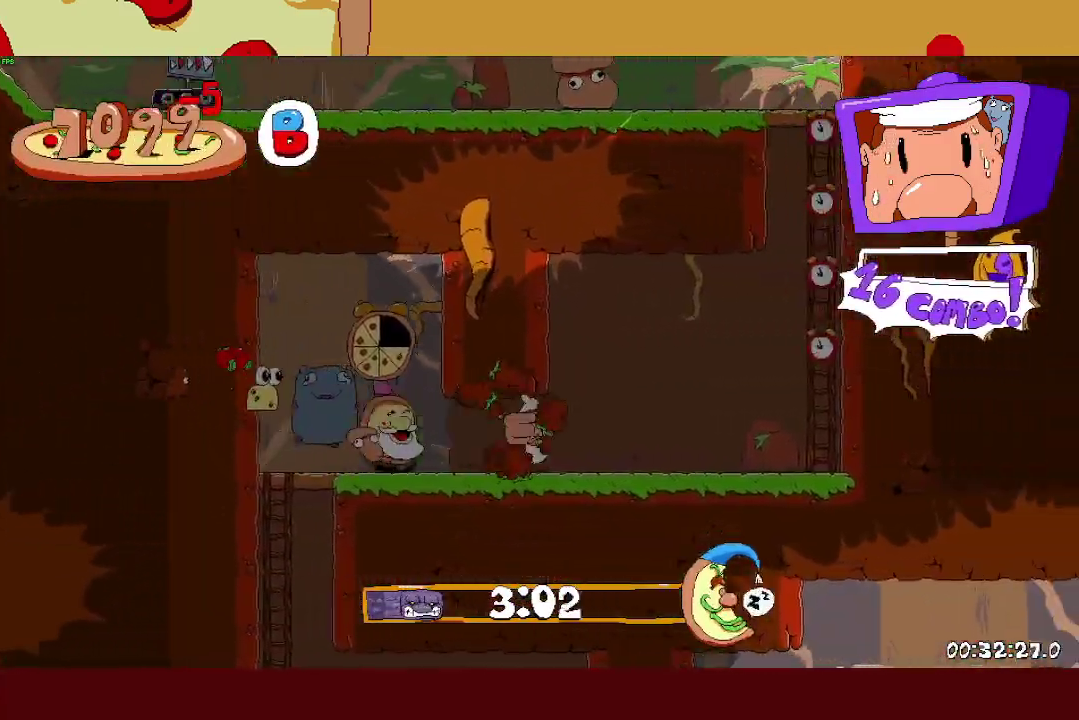
{"buttons": ["R2"], "left_stick": "center", "events": [[233, "CROSS", "down"], [317, "left_stick", "left"], [467, "CROSS", "up"], [467, "left_stick", "center"]]}
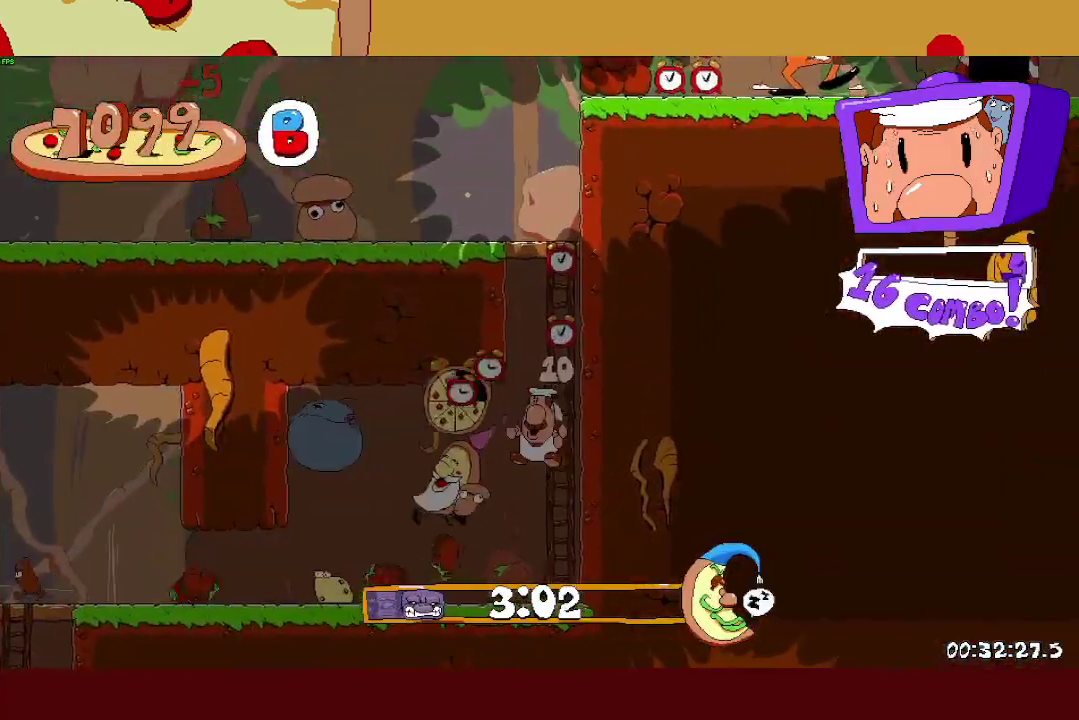
{"buttons": ["R2"], "left_stick": "left", "events": [[217, "CROSS", "down"], [333, "left_stick", "left"], [417, "CROSS", "up"]]}
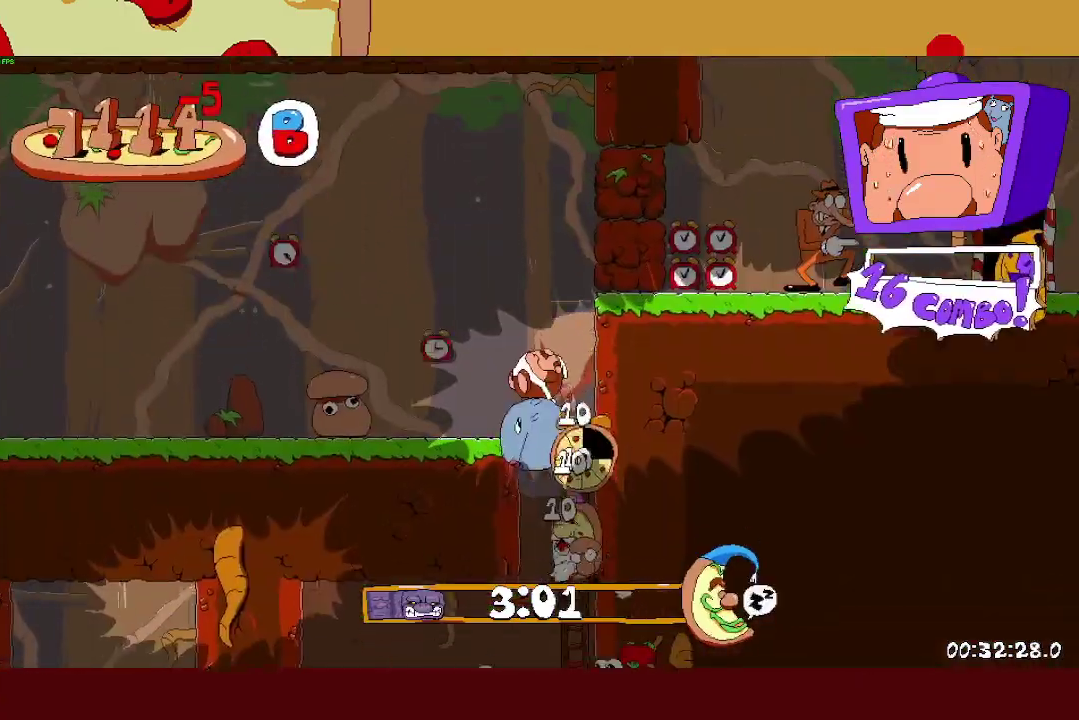
{"buttons": ["SQUARE", "R2"], "left_stick": "right", "events": [[17, "CROSS", "down"], [150, "left_stick", "center"], [433, "left_stick", "right"], [450, "CROSS", "up"], [450, "SQUARE", "down"]]}
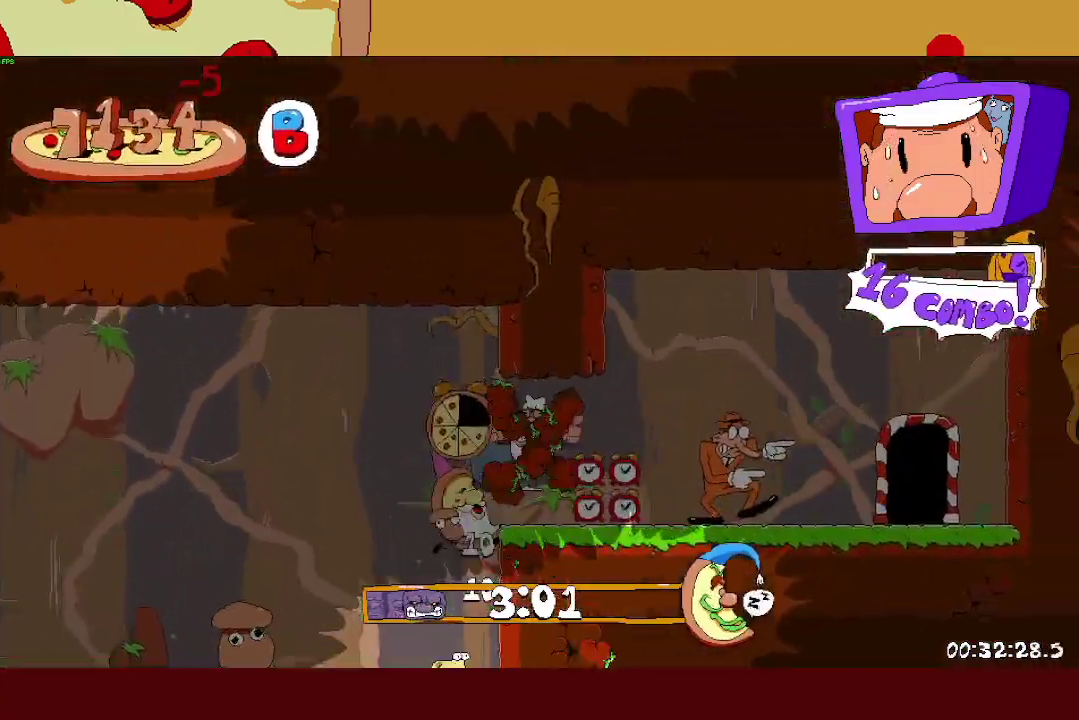
{"buttons": ["R2"], "left_stick": "left", "events": [[117, "SQUARE", "up"], [383, "left_stick", "left"]]}
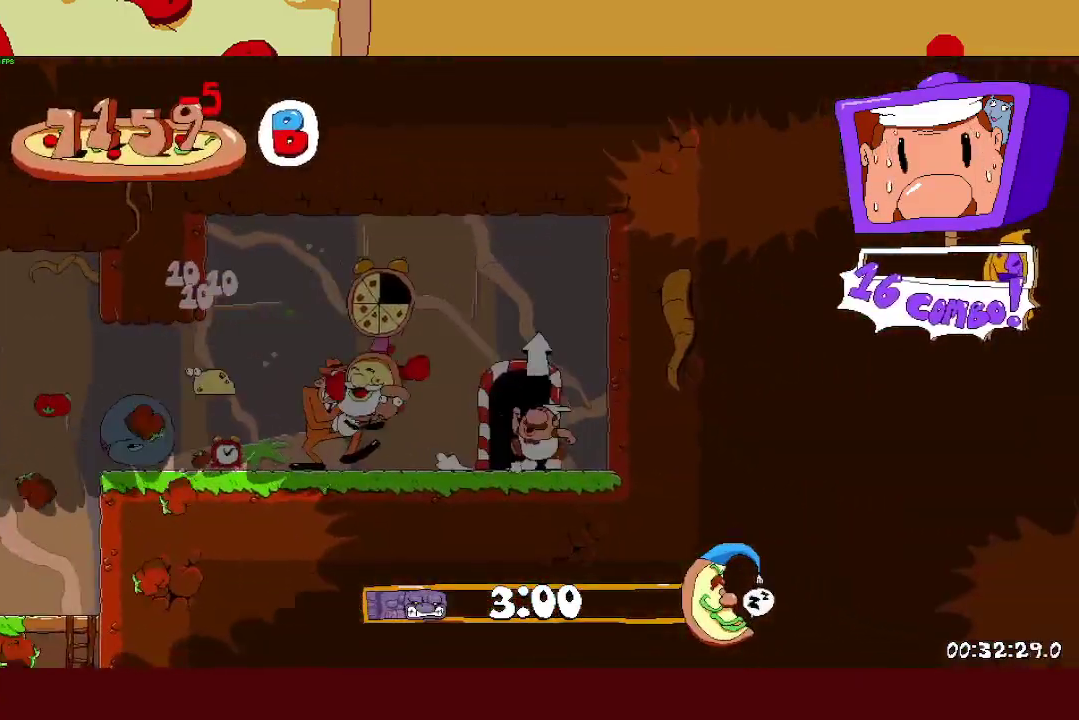
{"buttons": [], "left_stick": "center", "events": [[33, "R2", "up"], [400, "left_stick", "up"], [450, "left_stick", "up-right"], [500, "left_stick", "center"]]}
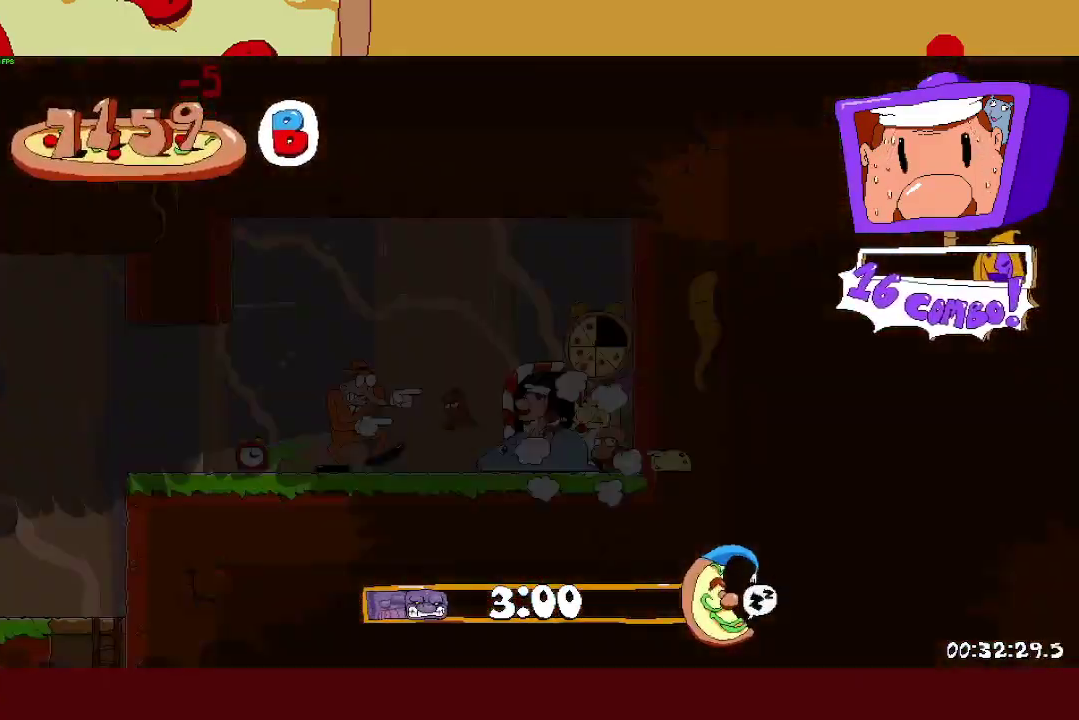
{"buttons": ["R2"], "left_stick": "left", "events": [[117, "R2", "down"], [117, "left_stick", "left"]]}